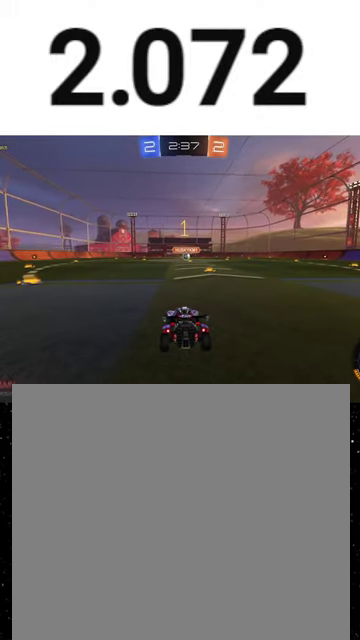
Gameplay with a controller (Xbox layout); each line is a JSON object with the inputs held at the frame after it. "events" lists button and stick changes between this image and that frame as [ms after this image, input, new state], when the widget could be followed in between. This overlay highlights the sticks when they move; stick clicks (L3 R3) are not distinguishable.
{"buttons": ["R1", "R2"], "left_stick": "right", "right_stick": "center", "events": [[67, "Y", "up"], [167, "R1", "down"], [500, "left_stick", "right"]]}
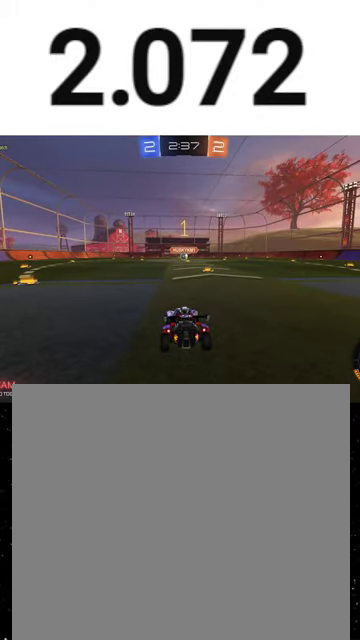
{"buttons": ["R1", "R2"], "left_stick": "center", "right_stick": "center", "events": [[100, "left_stick", "center"], [200, "left_stick", "right"], [333, "left_stick", "center"]]}
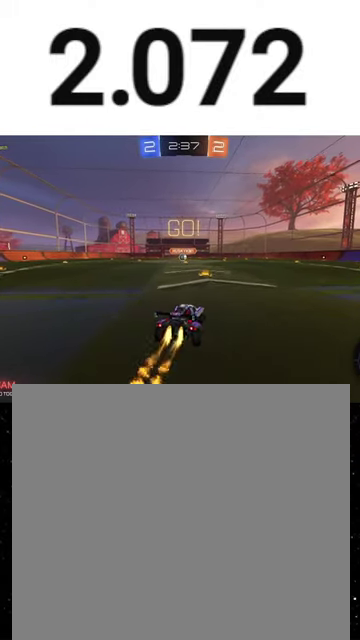
{"buttons": ["X", "R1", "R2"], "left_stick": "down", "right_stick": "center", "events": [[33, "A", "down"], [33, "left_stick", "up-left"], [200, "A", "up"], [200, "X", "down"], [200, "left_stick", "down"], [233, "Y", "down"], [300, "Y", "up"], [333, "left_stick", "down-right"], [367, "Y", "down"], [467, "Y", "up"], [467, "left_stick", "down"]]}
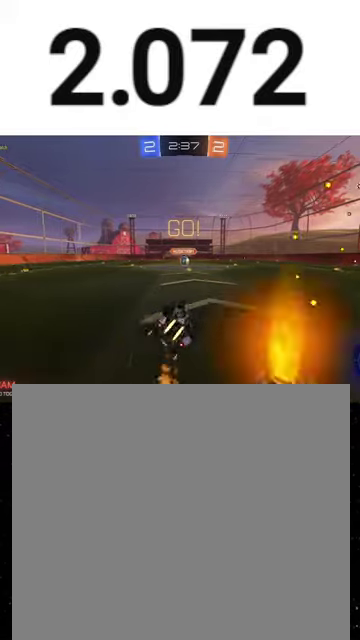
{"buttons": ["R2"], "left_stick": "down-left", "right_stick": "center", "events": [[67, "left_stick", "down-left"], [133, "left_stick", "down"], [300, "left_stick", "down-left"], [467, "X", "up"], [500, "R1", "up"]]}
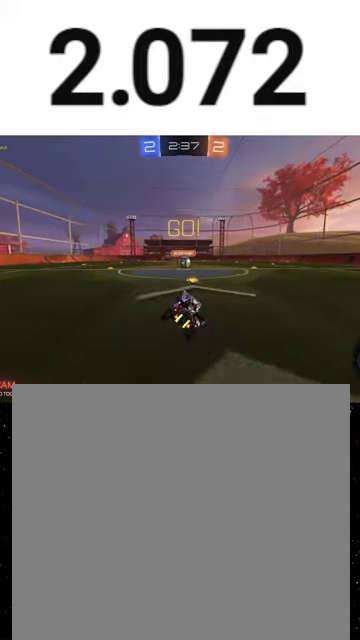
{"buttons": ["A", "R2"], "left_stick": "right", "right_stick": "center", "events": [[33, "left_stick", "center"], [333, "left_stick", "left"], [433, "left_stick", "center"], [467, "A", "down"], [500, "left_stick", "right"]]}
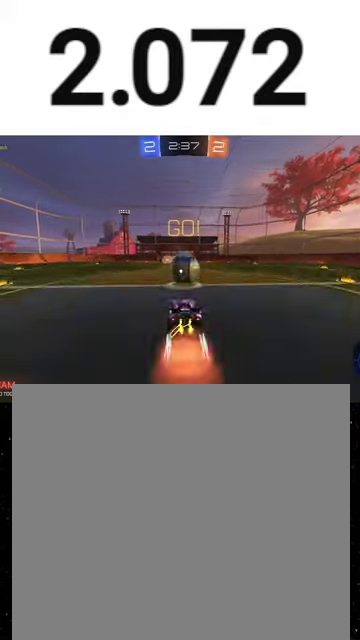
{"buttons": ["R2"], "left_stick": "left", "right_stick": "center", "events": [[33, "A", "up"], [167, "left_stick", "center"], [433, "left_stick", "left"]]}
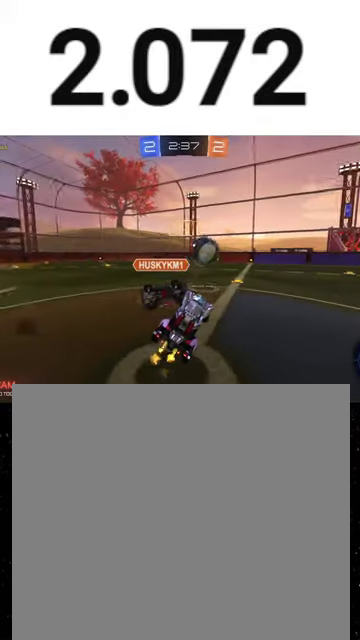
{"buttons": ["A", "R2"], "left_stick": "down", "right_stick": "center", "events": [[133, "left_stick", "up-left"], [367, "L3", "down"], [433, "A", "down"], [467, "L3", "up"], [467, "left_stick", "down"]]}
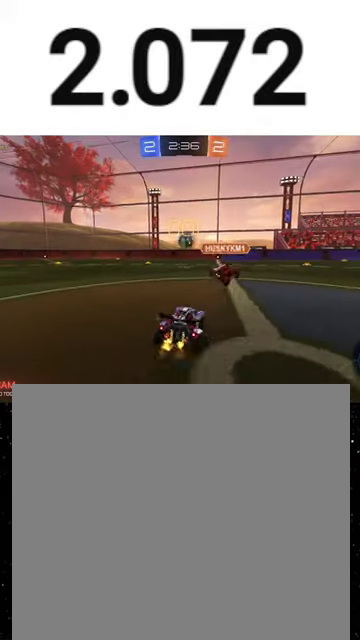
{"buttons": ["X", "Y", "R1", "R2"], "left_stick": "down", "right_stick": "center", "events": [[33, "A", "up"], [133, "left_stick", "down-right"], [200, "R1", "down"], [267, "A", "down"], [267, "left_stick", "up"], [400, "left_stick", "down"], [433, "A", "up"], [433, "X", "down"], [500, "Y", "down"]]}
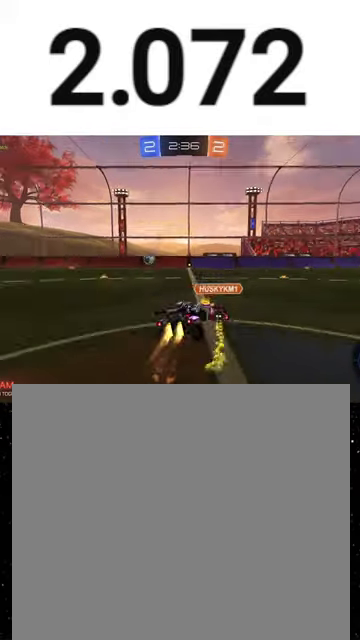
{"buttons": ["X", "R2"], "left_stick": "down", "right_stick": "center", "events": [[67, "left_stick", "down-right"], [133, "Y", "up"], [233, "left_stick", "down-left"], [267, "R1", "up"], [267, "Y", "down"], [367, "Y", "up"], [433, "left_stick", "down"]]}
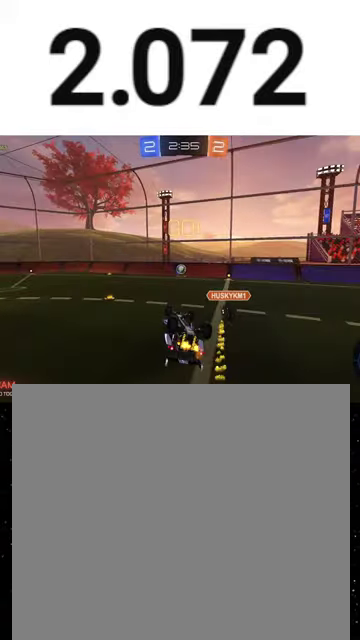
{"buttons": ["R2"], "left_stick": "center", "right_stick": "center", "events": [[67, "left_stick", "down-right"], [300, "left_stick", "center"], [433, "X", "up"]]}
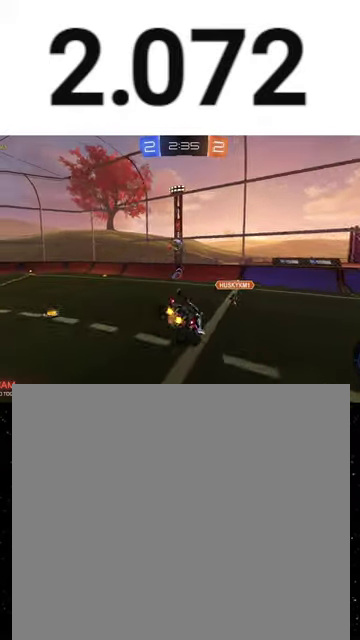
{"buttons": ["R2"], "left_stick": "center", "right_stick": "center", "events": [[33, "left_stick", "down"], [133, "Y", "down"], [133, "left_stick", "center"], [200, "Y", "up"]]}
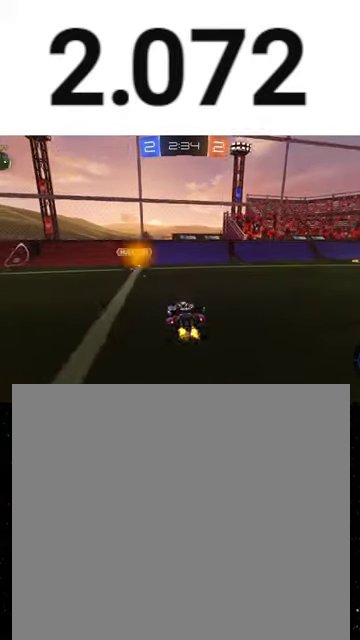
{"buttons": ["R2"], "left_stick": "right", "right_stick": "center", "events": [[167, "left_stick", "right"]]}
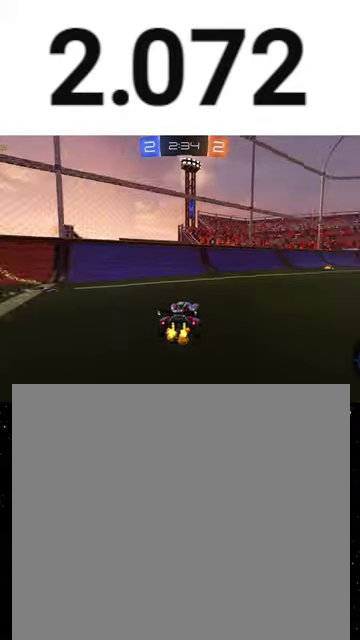
{"buttons": ["A", "R1", "R2"], "left_stick": "up", "right_stick": "center", "events": [[367, "A", "down"], [367, "left_stick", "up"], [400, "R1", "down"]]}
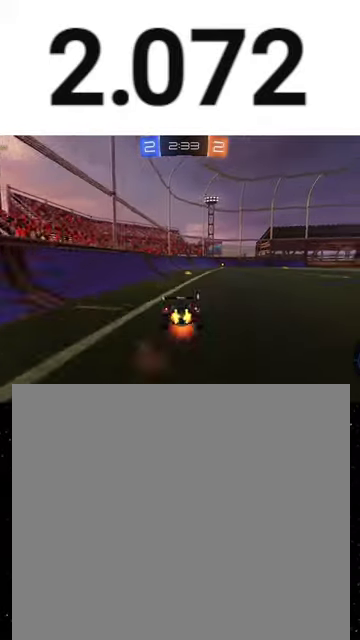
{"buttons": ["R2"], "left_stick": "up", "right_stick": "center", "events": [[67, "A", "up"], [67, "R1", "up"], [333, "Y", "down"], [467, "Y", "up"]]}
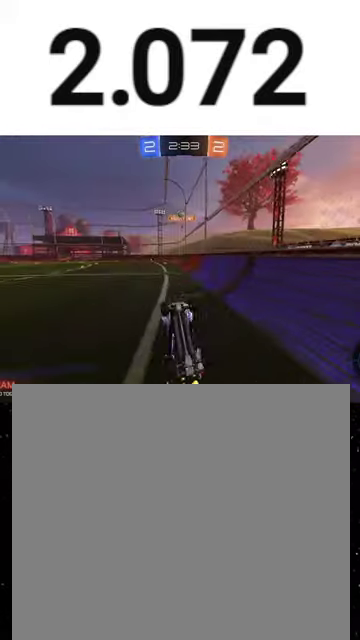
{"buttons": ["R2"], "left_stick": "right", "right_stick": "center", "events": [[133, "left_stick", "up-right"], [200, "left_stick", "center"], [267, "Y", "down"], [367, "left_stick", "right"], [400, "Y", "up"]]}
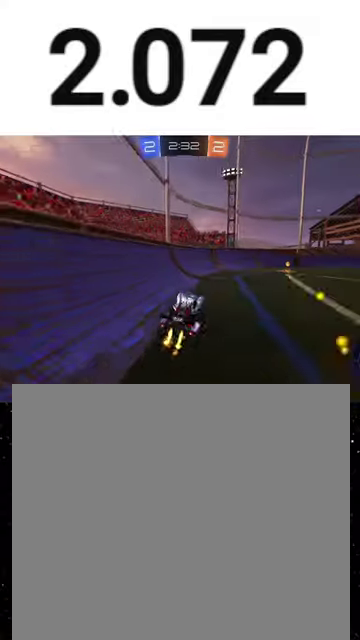
{"buttons": ["Y", "R1", "R2"], "left_stick": "center", "right_stick": "center", "events": [[33, "R1", "down"], [400, "Y", "down"], [433, "left_stick", "center"]]}
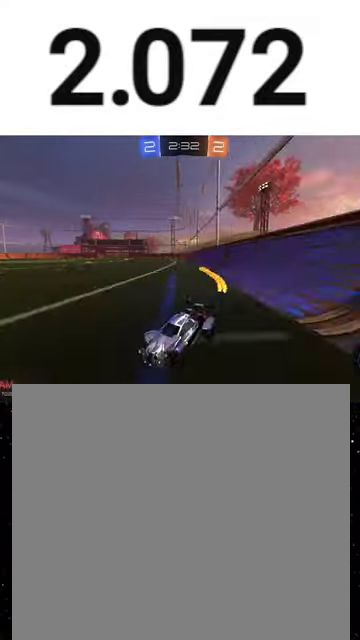
{"buttons": ["R2"], "left_stick": "right", "right_stick": "center", "events": [[33, "R1", "up"], [33, "Y", "up"], [33, "left_stick", "right"], [67, "L1", "down"], [233, "L1", "up"]]}
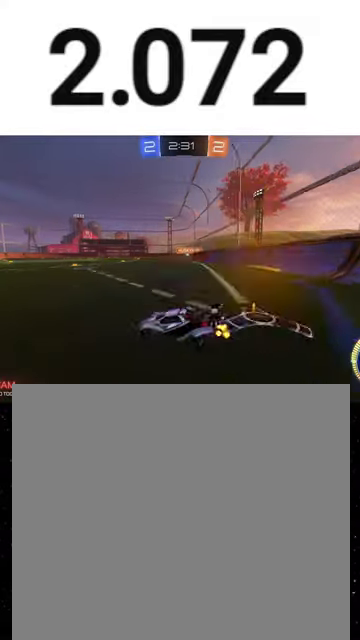
{"buttons": ["R1", "R2"], "left_stick": "left", "right_stick": "center", "events": [[167, "R1", "down"], [467, "left_stick", "left"]]}
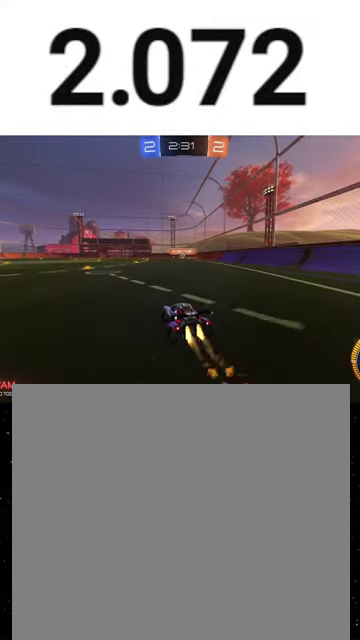
{"buttons": ["R2"], "left_stick": "center", "right_stick": "center", "events": [[100, "left_stick", "center"], [233, "R1", "up"], [233, "left_stick", "down-left"], [367, "left_stick", "center"]]}
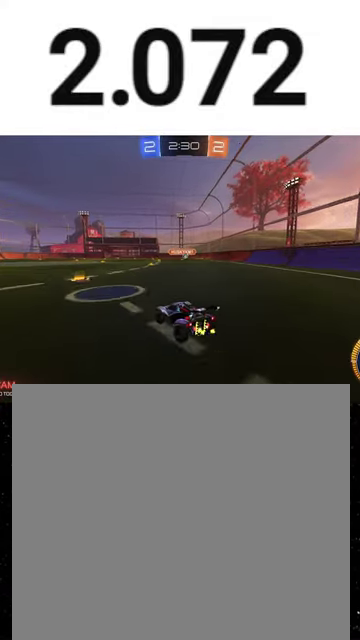
{"buttons": ["R2"], "left_stick": "center", "right_stick": "center", "events": [[167, "left_stick", "right"], [400, "left_stick", "center"]]}